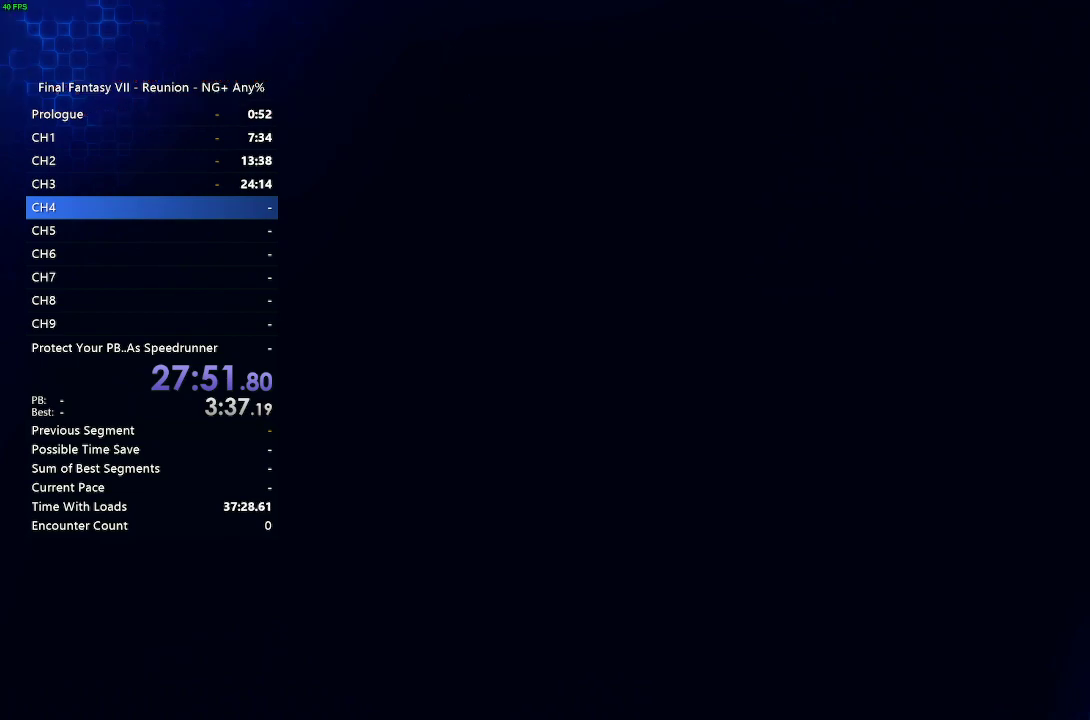
Gameplay with a controller (PlayStation layout); each line is a JSON object with the inputs held at the frame after it. "events" lists button and stick changes between this image and that frame as [ms after this image, input, new state], when the widget could be followed in between.
{"buttons": [], "left_stick": "center", "right_stick": "center", "events": [[317, "left_stick", "up"], [467, "left_stick", "center"]]}
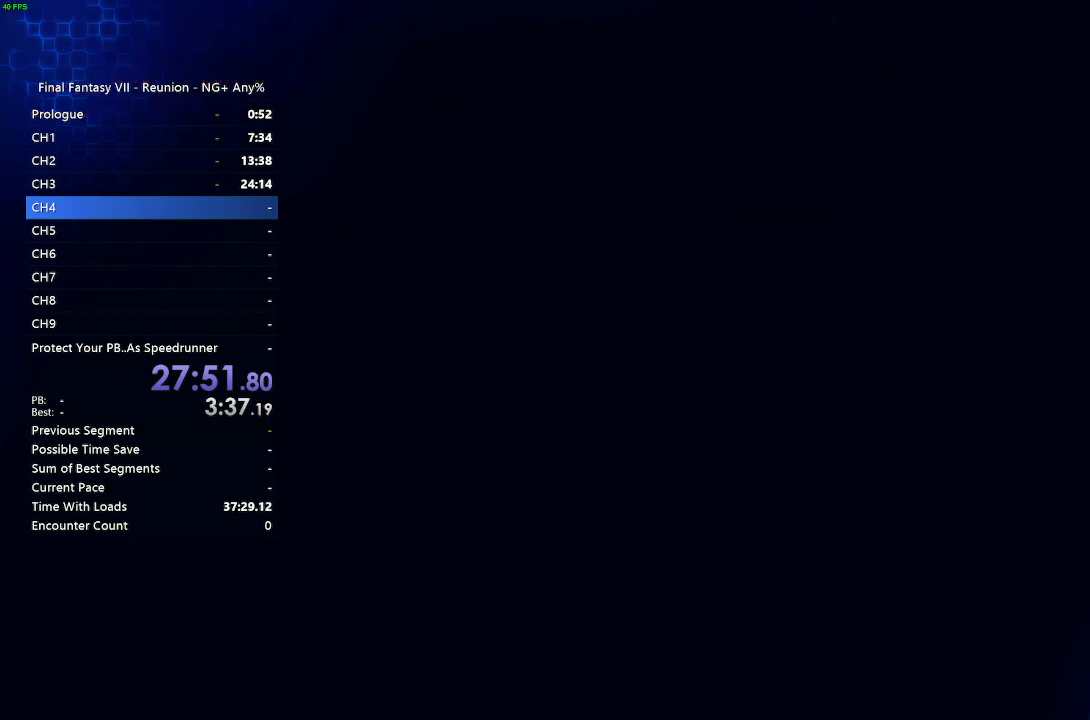
{"buttons": [], "left_stick": "center", "right_stick": "center", "events": [[283, "right_stick", "up"], [383, "right_stick", "center"]]}
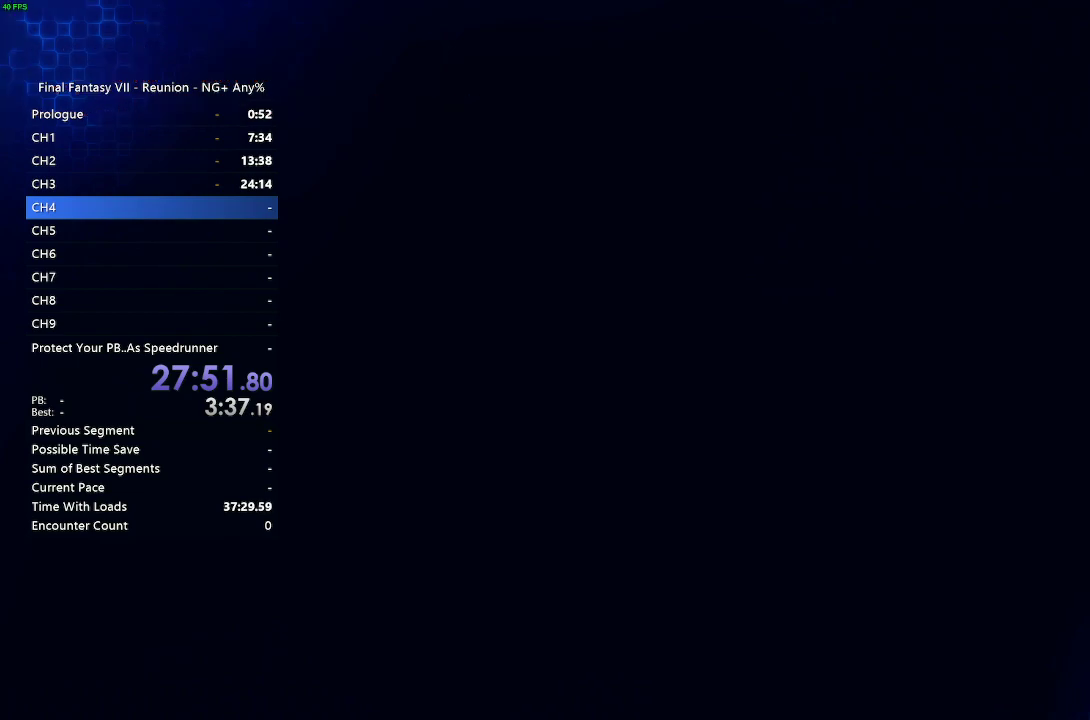
{"buttons": [], "left_stick": "center", "right_stick": "center", "events": []}
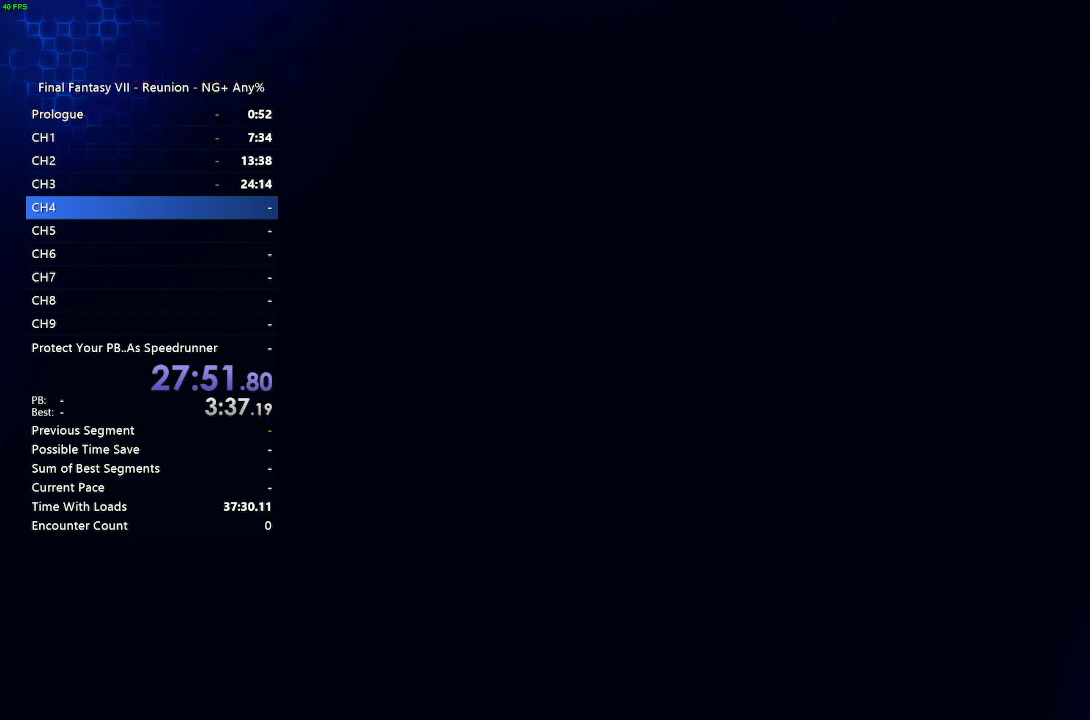
{"buttons": [], "left_stick": "center", "right_stick": "center", "events": []}
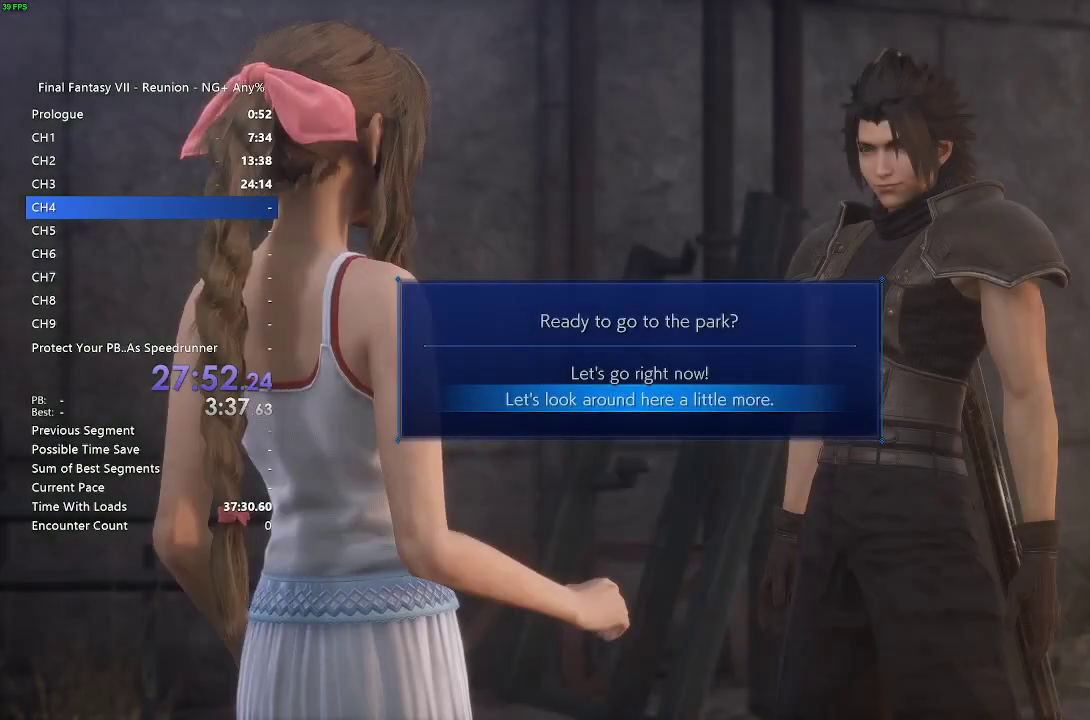
{"buttons": [], "left_stick": "center", "right_stick": "center", "events": []}
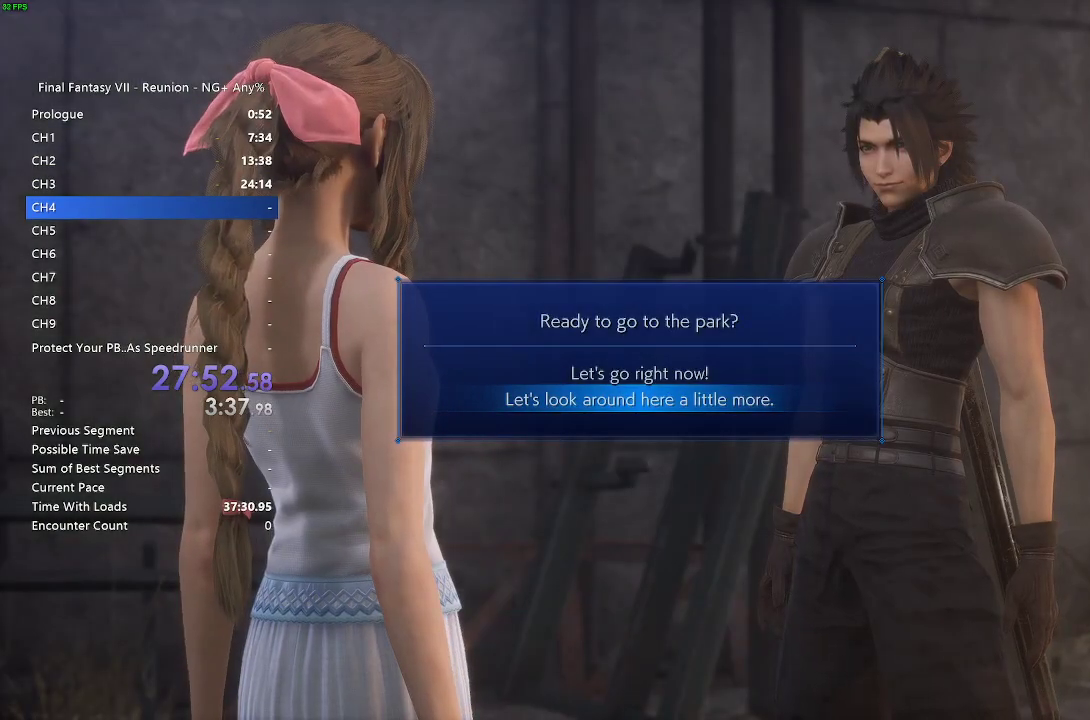
{"buttons": [], "left_stick": "center", "right_stick": "center", "events": []}
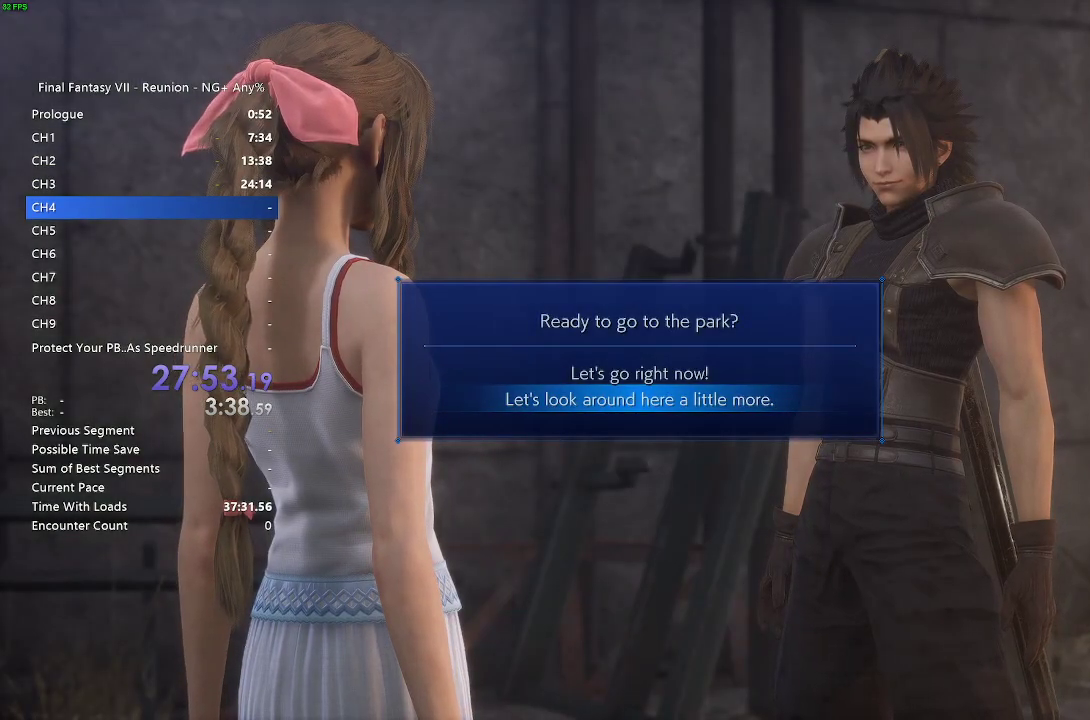
{"buttons": ["DPAD_DOWN"], "left_stick": "center", "right_stick": "center", "events": [[17, "DPAD_UP", "down"], [117, "DPAD_UP", "up"], [500, "DPAD_DOWN", "down"]]}
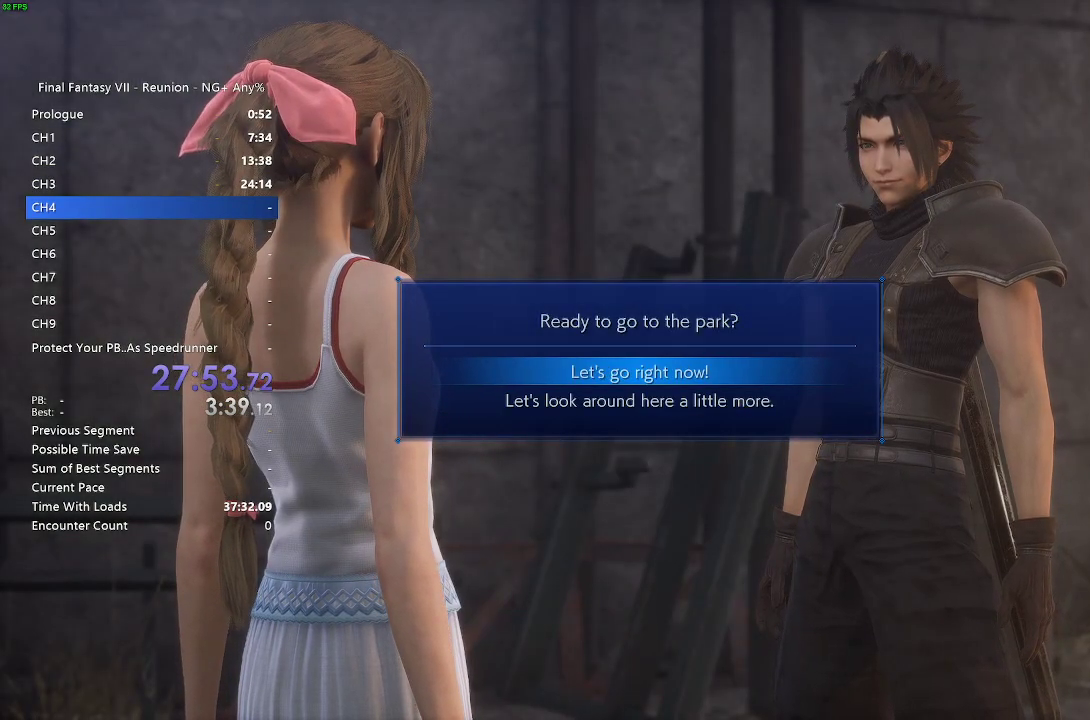
{"buttons": [], "left_stick": "center", "right_stick": "center", "events": [[83, "DPAD_DOWN", "up"]]}
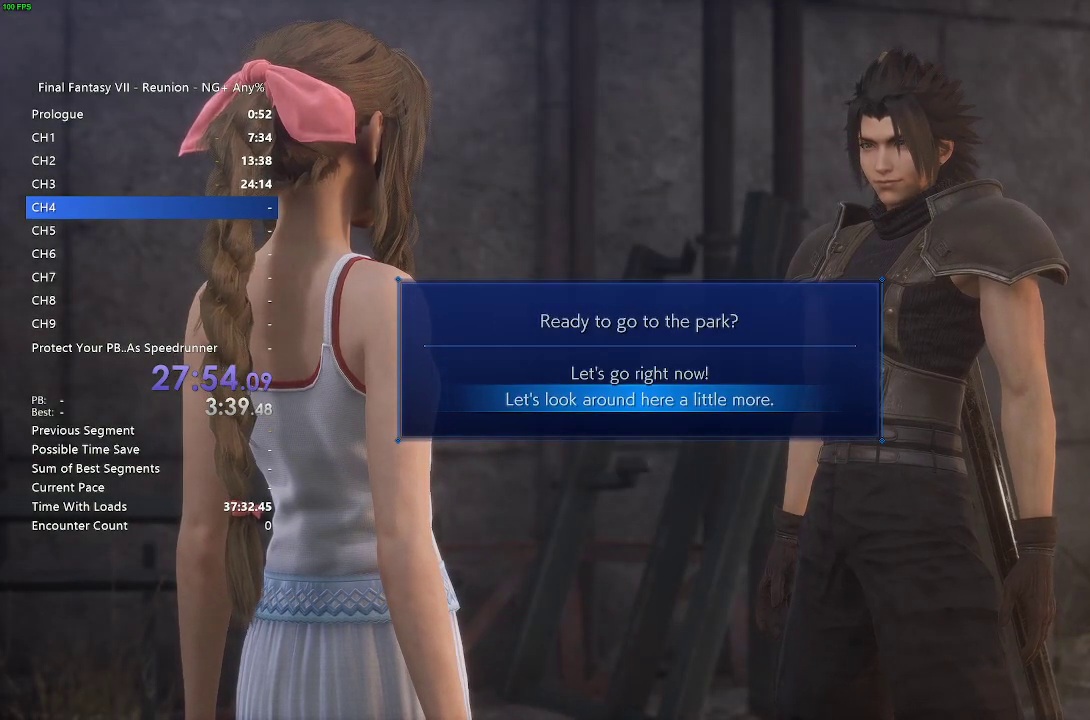
{"buttons": ["CROSS"], "left_stick": "center", "right_stick": "center", "events": [[317, "DPAD_UP", "down"], [433, "CROSS", "down"], [433, "DPAD_UP", "up"]]}
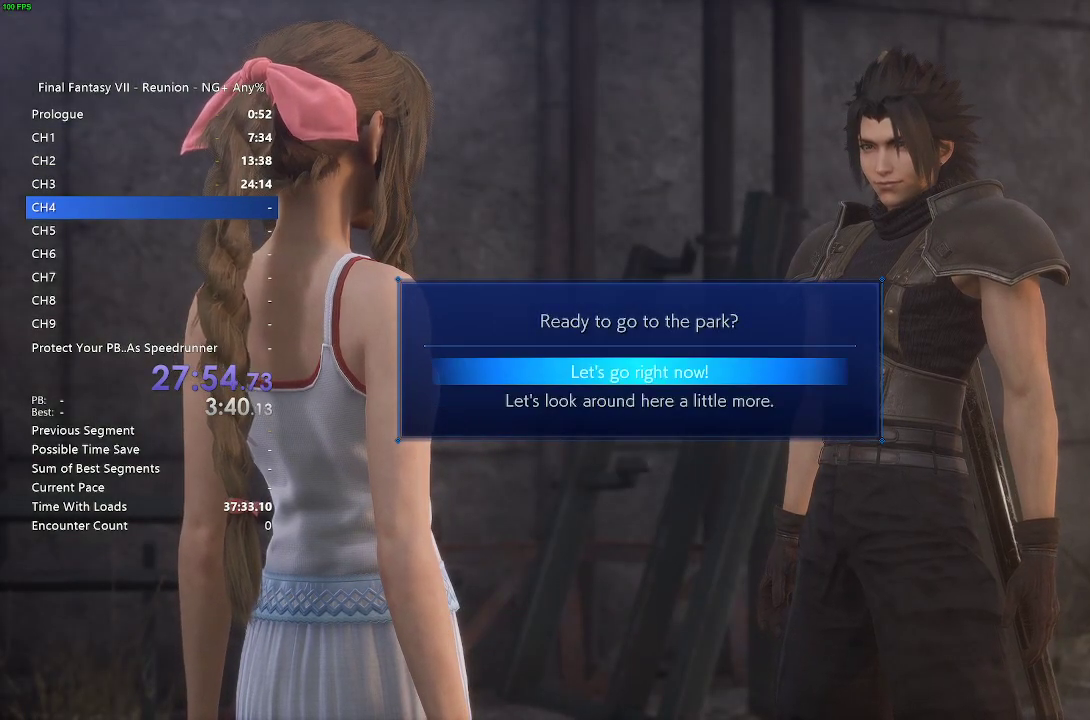
{"buttons": [], "left_stick": "center", "right_stick": "center", "events": [[50, "CROSS", "up"], [167, "CROSS", "down"], [200, "CROSS", "up"]]}
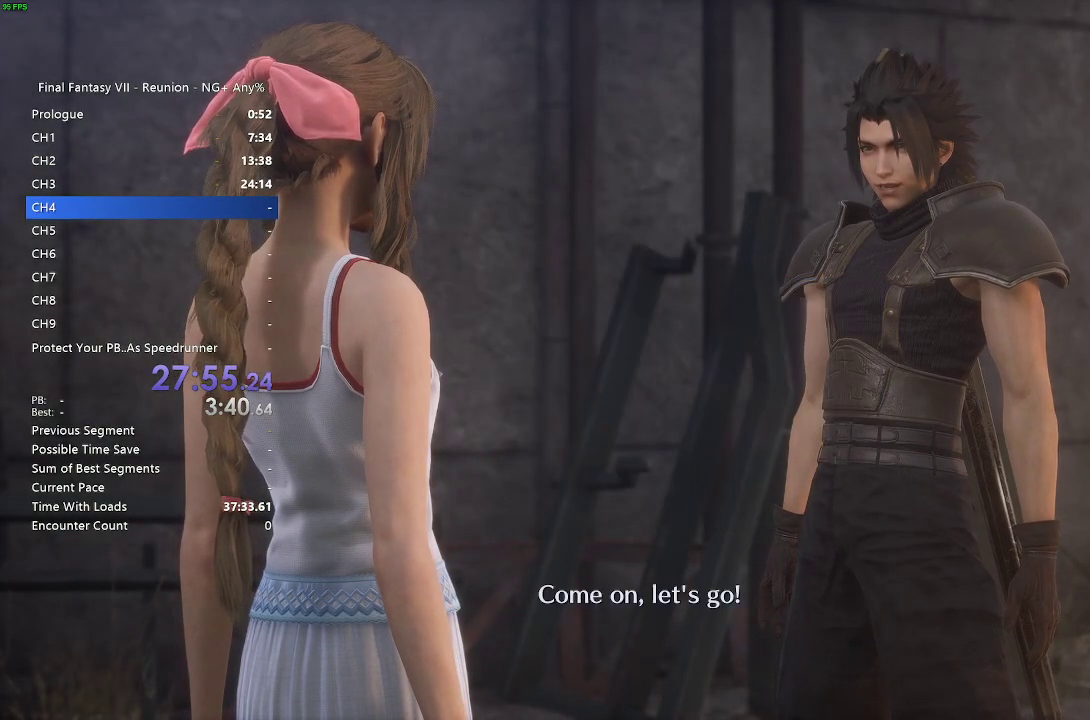
{"buttons": [], "left_stick": "center", "right_stick": "center", "events": []}
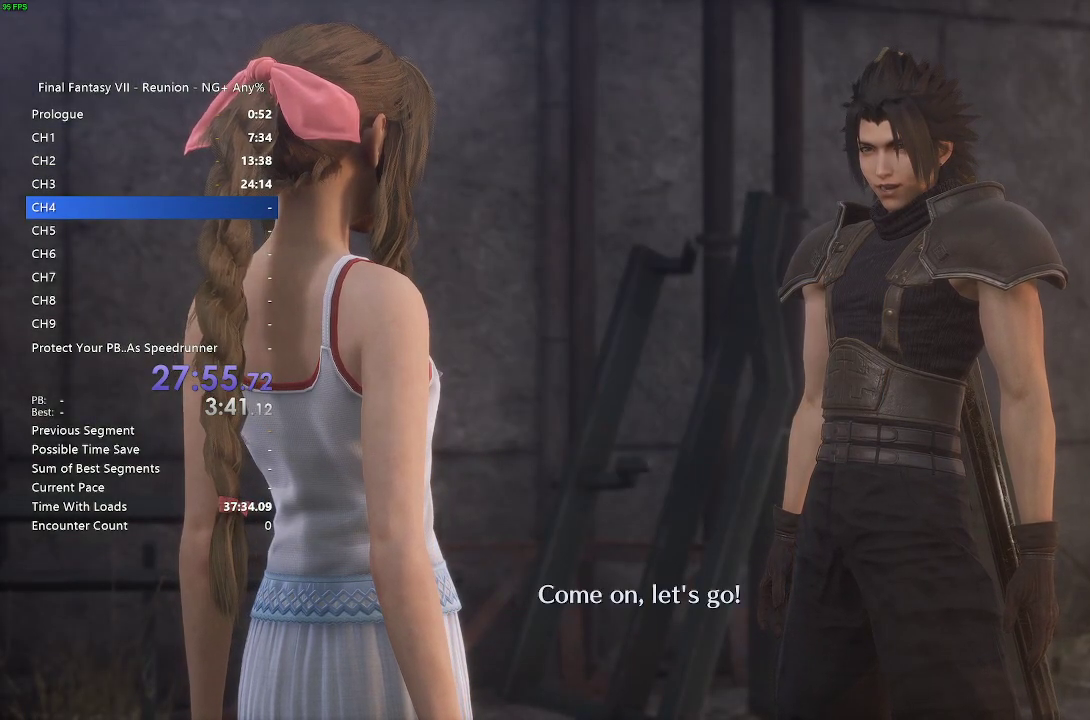
{"buttons": ["CROSS"], "left_stick": "center", "right_stick": "center", "events": [[467, "CROSS", "down"]]}
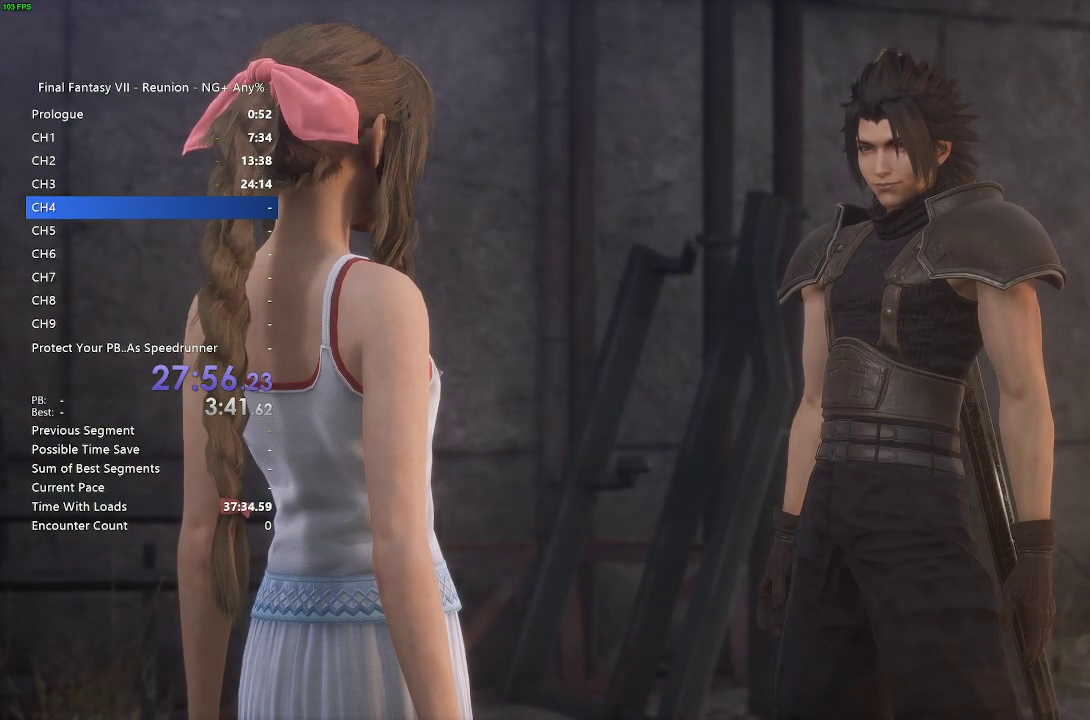
{"buttons": [], "left_stick": "center", "right_stick": "center", "events": [[100, "CROSS", "up"]]}
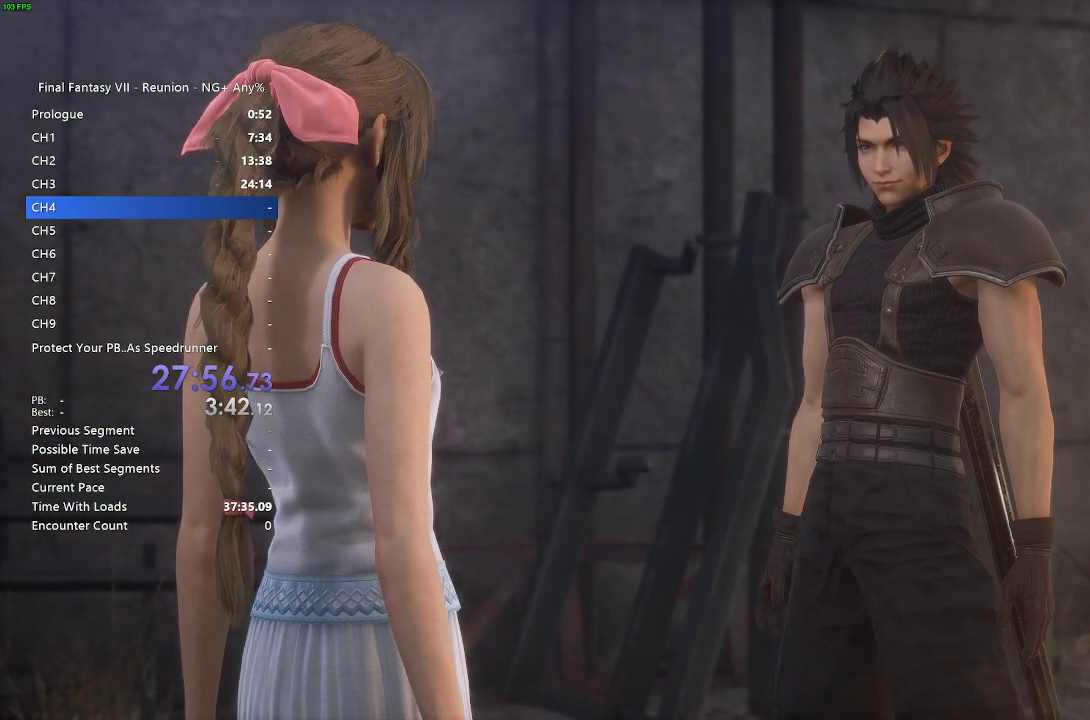
{"buttons": [], "left_stick": "center", "right_stick": "center", "events": []}
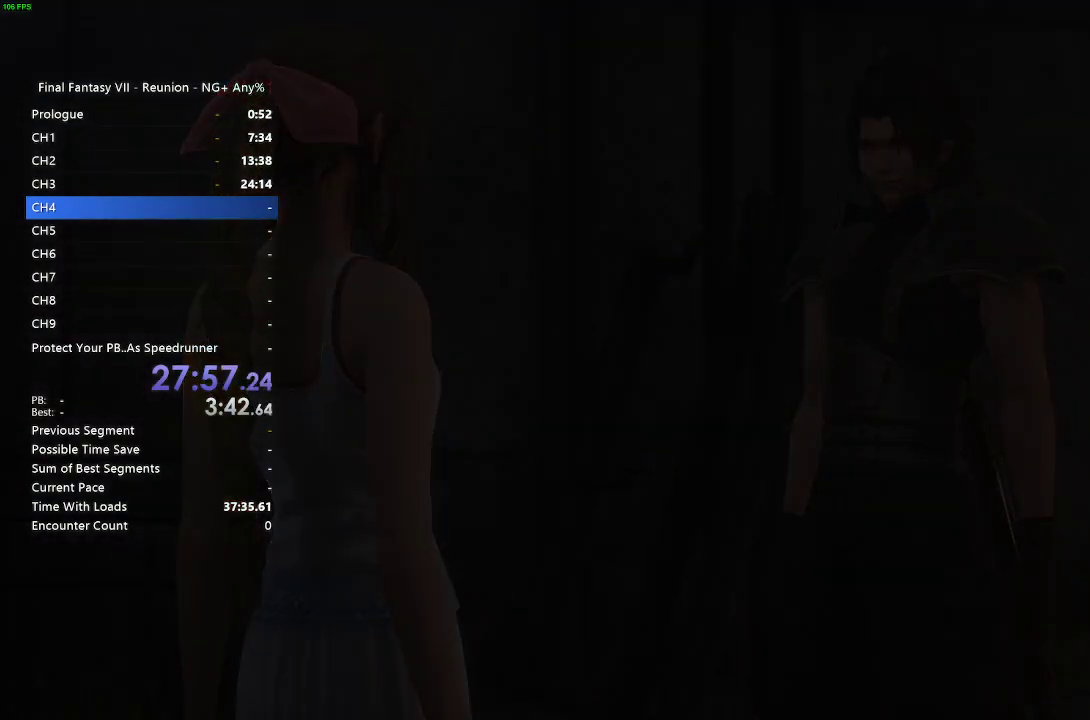
{"buttons": [], "left_stick": "center", "right_stick": "center", "events": [[250, "left_stick", "up"], [417, "left_stick", "center"]]}
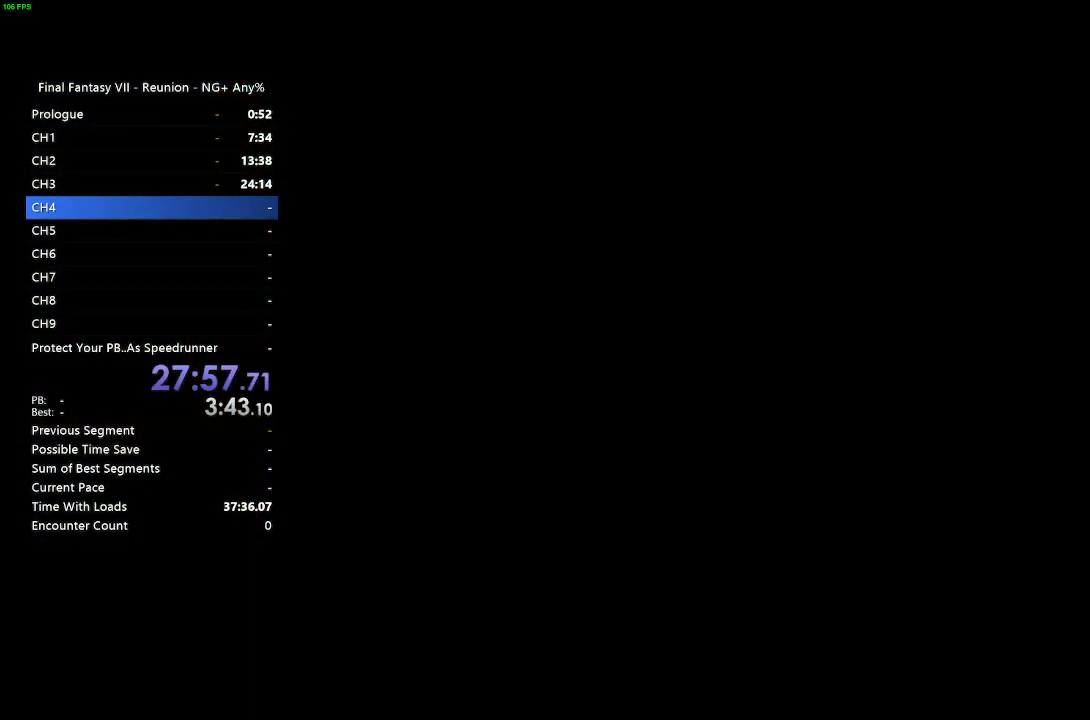
{"buttons": [], "left_stick": "center", "right_stick": "center", "events": []}
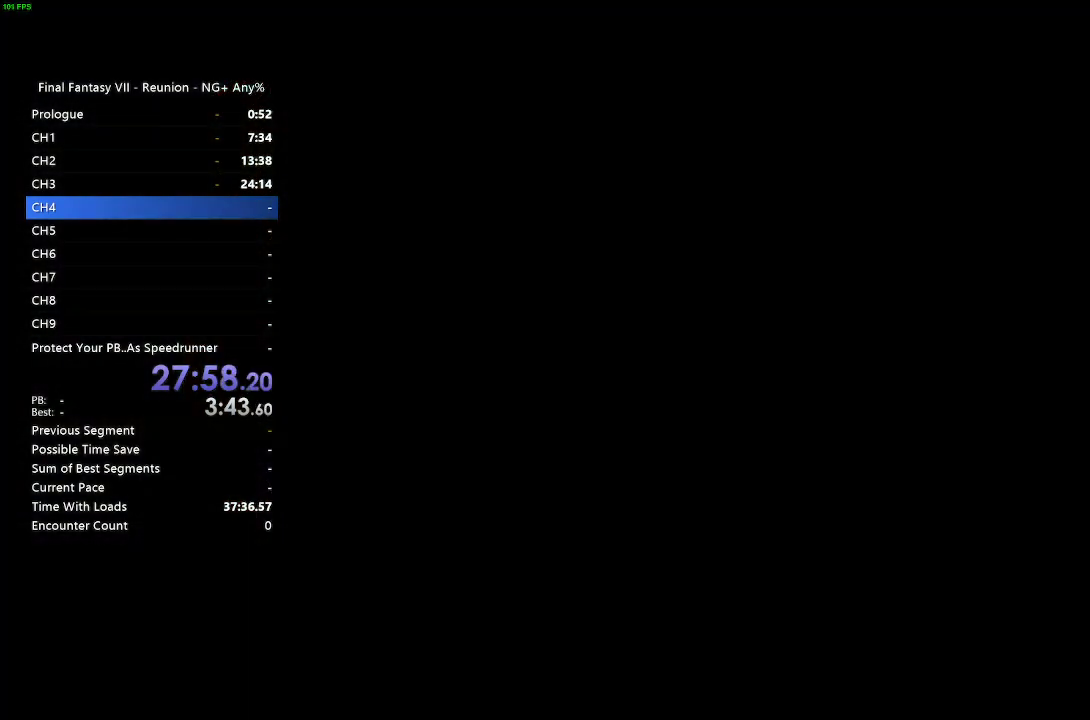
{"buttons": [], "left_stick": "center", "right_stick": "center", "events": [[250, "right_stick", "up-left"], [467, "right_stick", "center"]]}